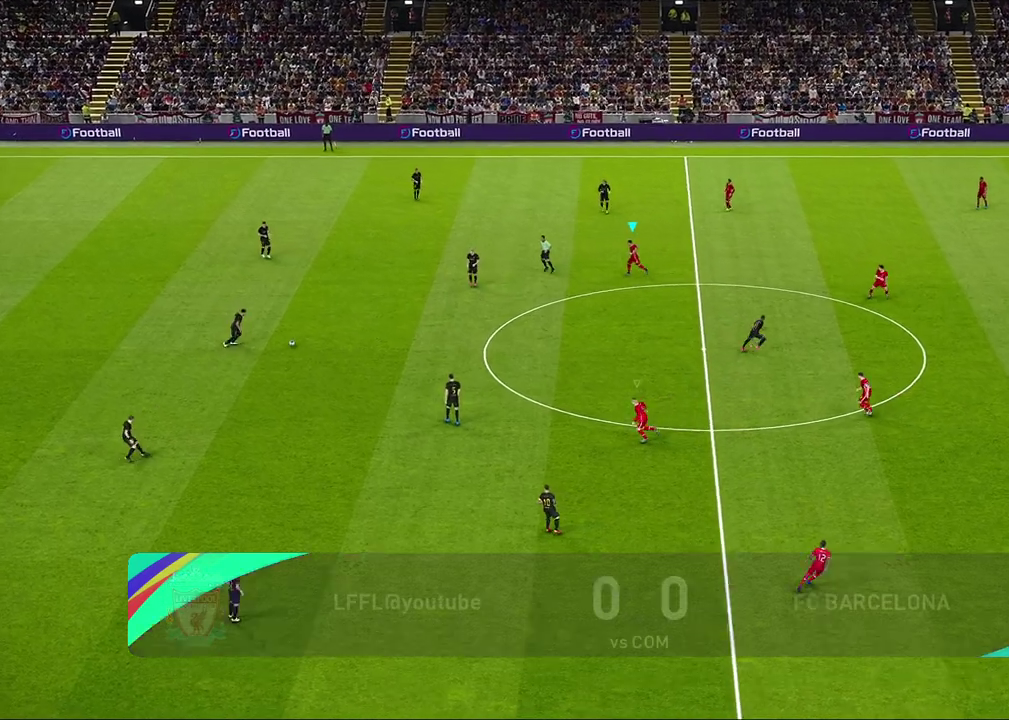
Gameplay with a controller (PlayStation layout); each line is a JSON object with the inputs held at the frame after it (dt_ms = milliseconds from this image to that frame). "events" lists button and stick changes between this image and that frame as [ms after this image, input, new state], when the widget could be followed in between.
{"dt_ms": 300, "buttons": [], "left_stick": "left", "right_stick": "center", "events": []}
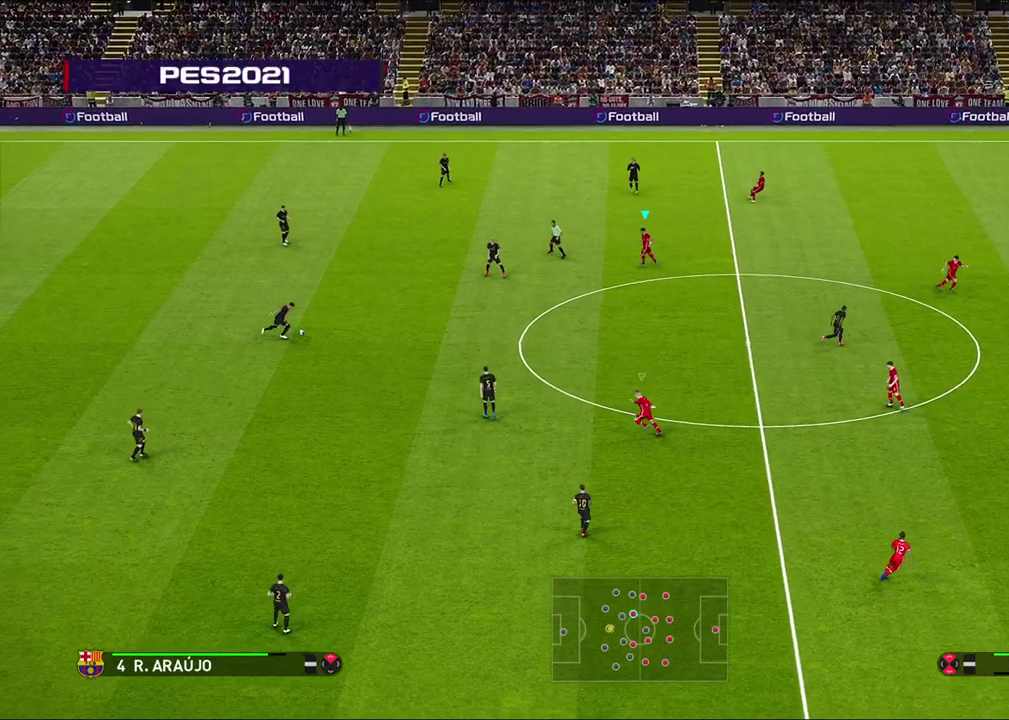
{"dt_ms": 500, "buttons": [], "left_stick": "up-left", "right_stick": "center", "events": [[150, "left_stick", "up-left"]]}
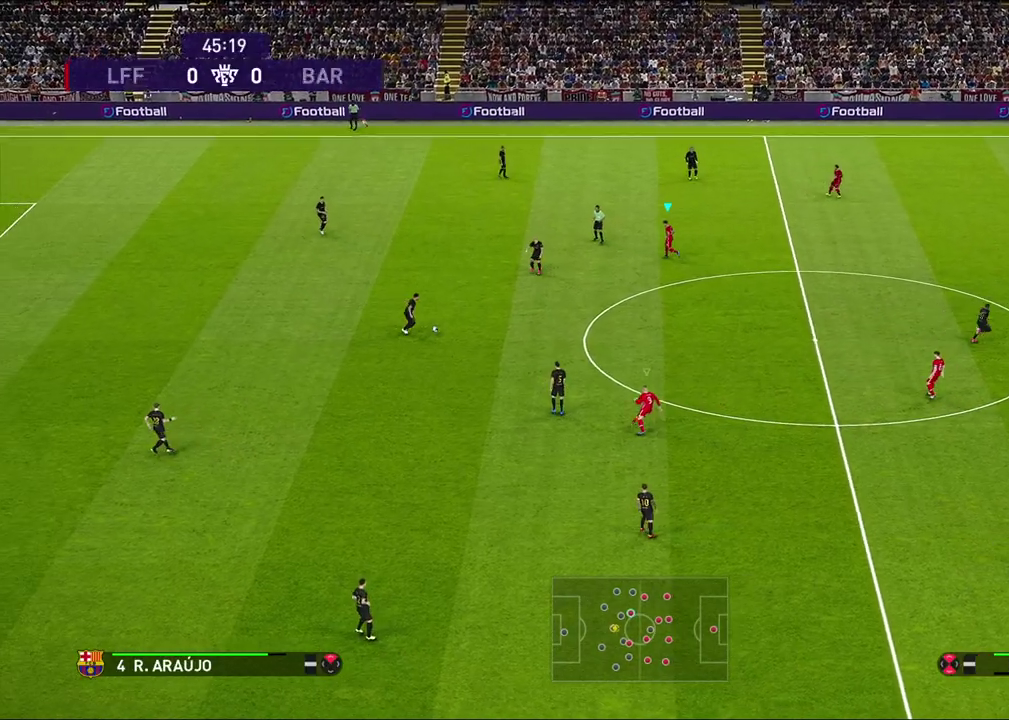
{"dt_ms": 300, "buttons": [], "left_stick": "left", "right_stick": "center", "events": [[67, "L1", "down"], [233, "left_stick", "left"], [250, "L1", "up"]]}
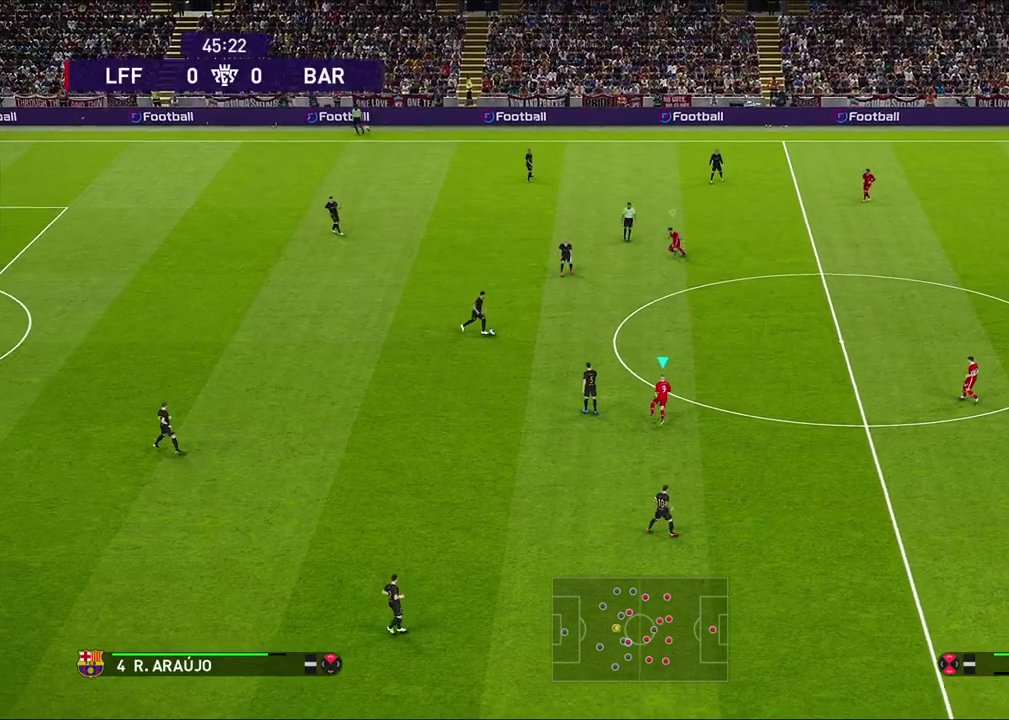
{"dt_ms": 700, "buttons": [], "left_stick": "right", "right_stick": "center", "events": [[167, "left_stick", "center"], [350, "right_stick", "right"], [483, "right_stick", "center"], [683, "left_stick", "right"]]}
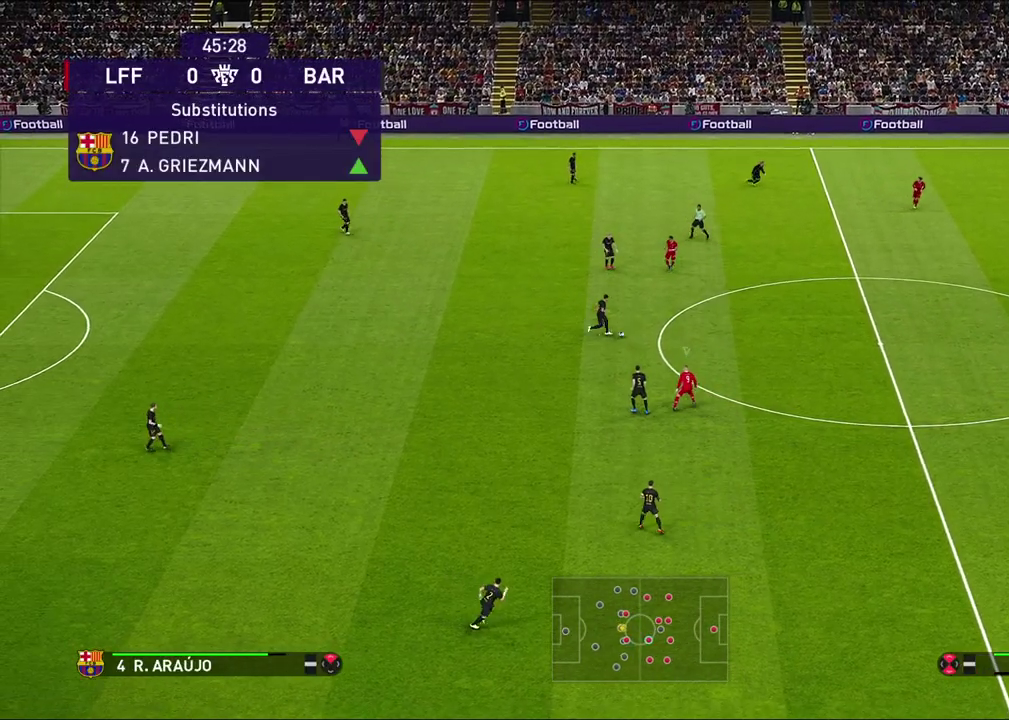
{"dt_ms": 500, "buttons": ["R1"], "left_stick": "up-right", "right_stick": "center", "events": [[133, "left_stick", "down-right"], [300, "left_stick", "right"], [350, "left_stick", "up-right"], [500, "R1", "down"]]}
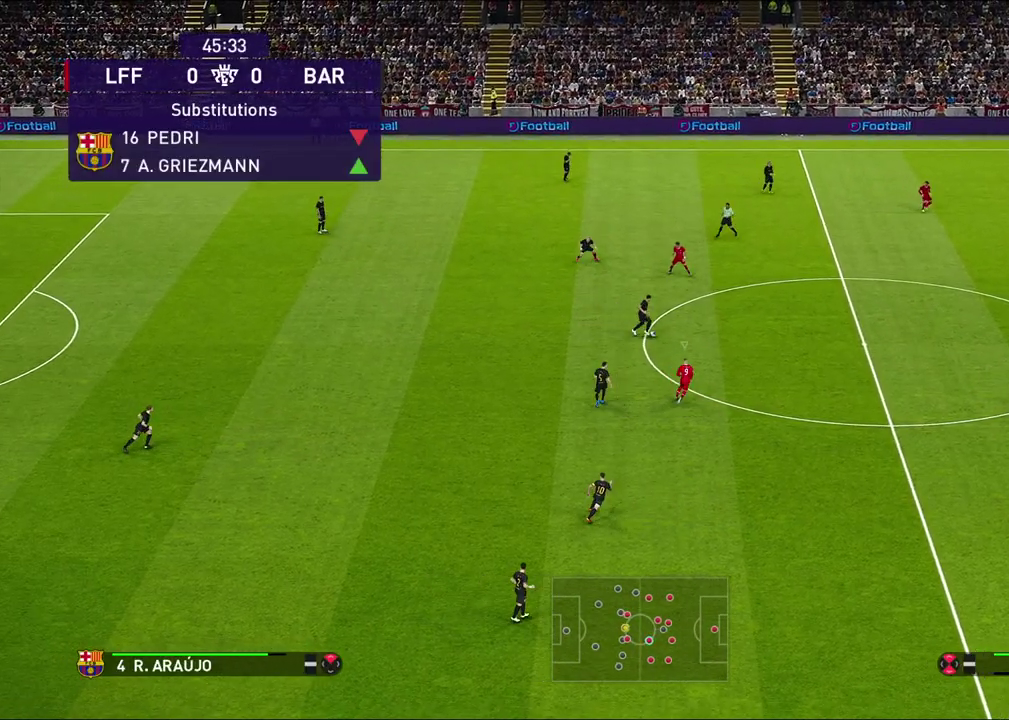
{"dt_ms": 500, "buttons": ["R1"], "left_stick": "up-right", "right_stick": "center", "events": []}
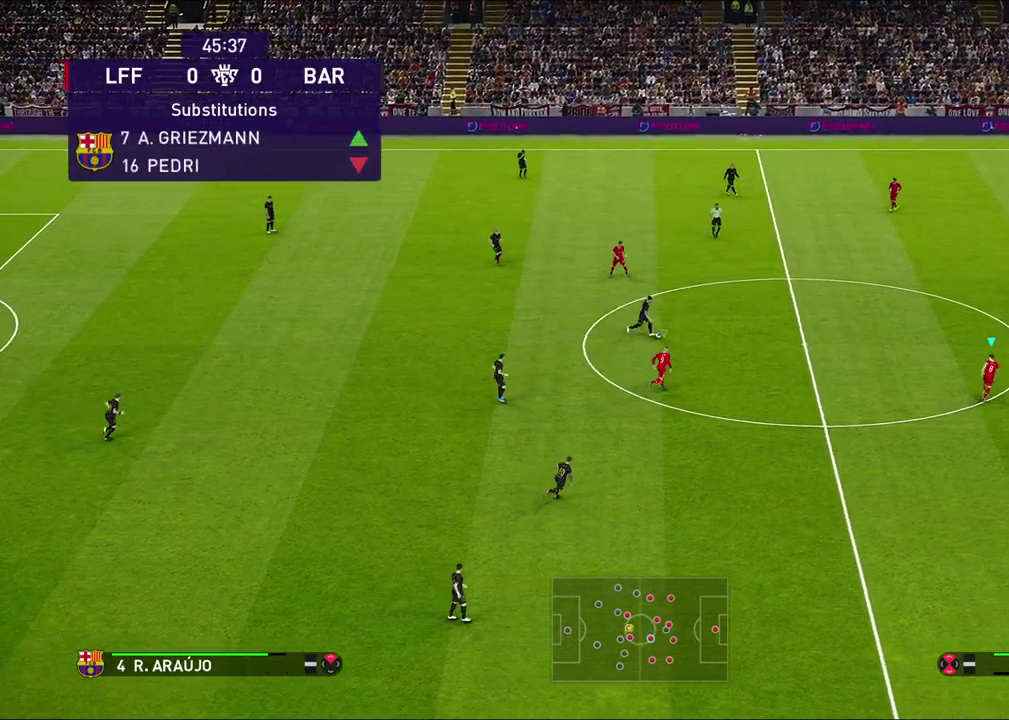
{"dt_ms": 700, "buttons": ["R1"], "left_stick": "right", "right_stick": "center", "events": [[617, "left_stick", "right"]]}
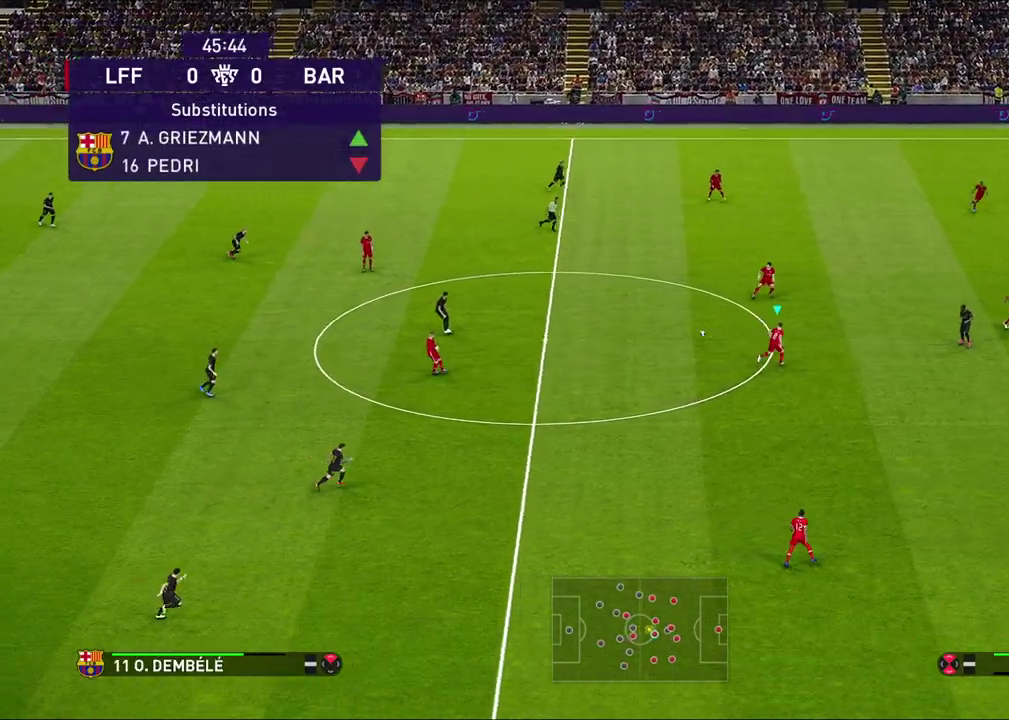
{"dt_ms": 300, "buttons": ["R1"], "left_stick": "right", "right_stick": "center", "events": []}
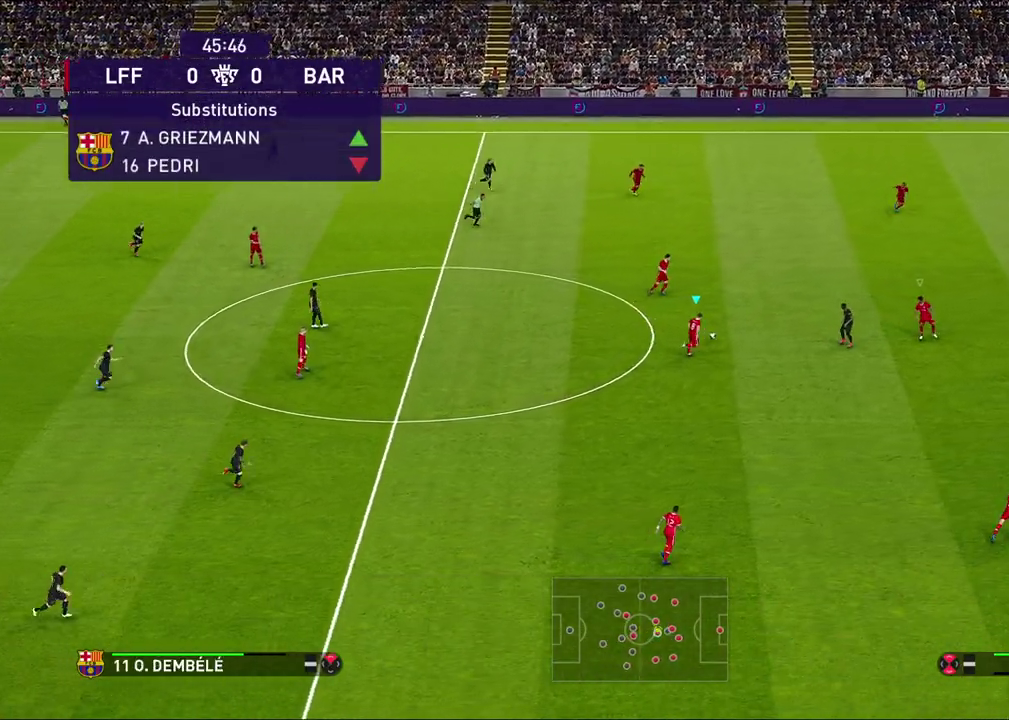
{"dt_ms": 500, "buttons": ["CROSS", "R1"], "left_stick": "right", "right_stick": "center", "events": [[100, "CROSS", "down"]]}
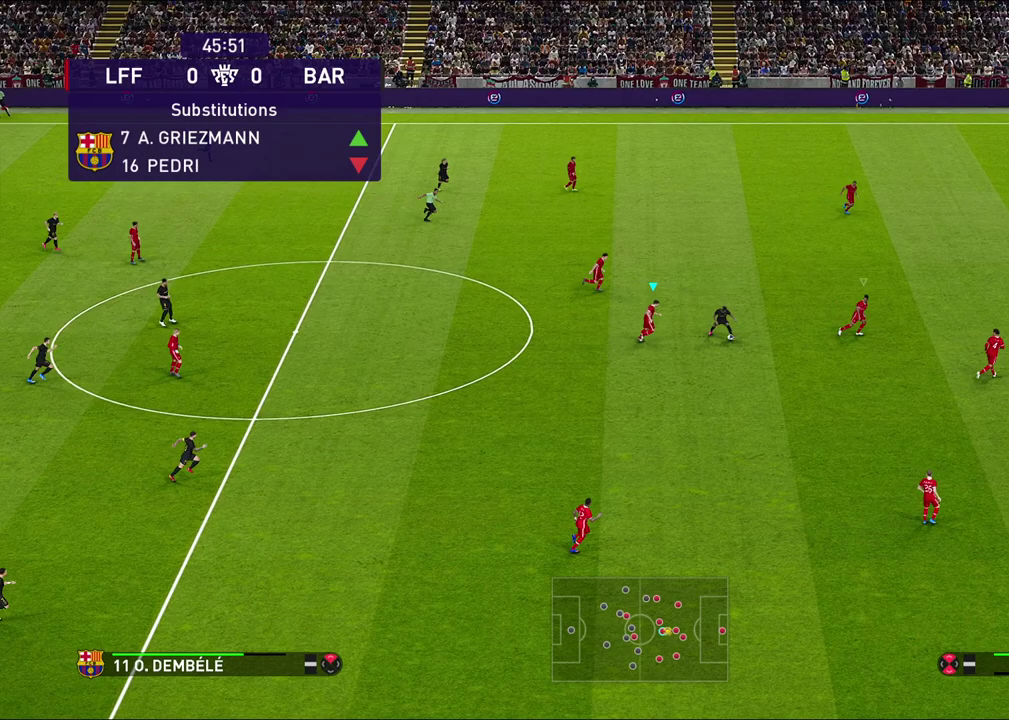
{"dt_ms": 500, "buttons": ["R1"], "left_stick": "down", "right_stick": "center", "events": [[183, "left_stick", "down-right"], [267, "CROSS", "up"], [417, "left_stick", "down"]]}
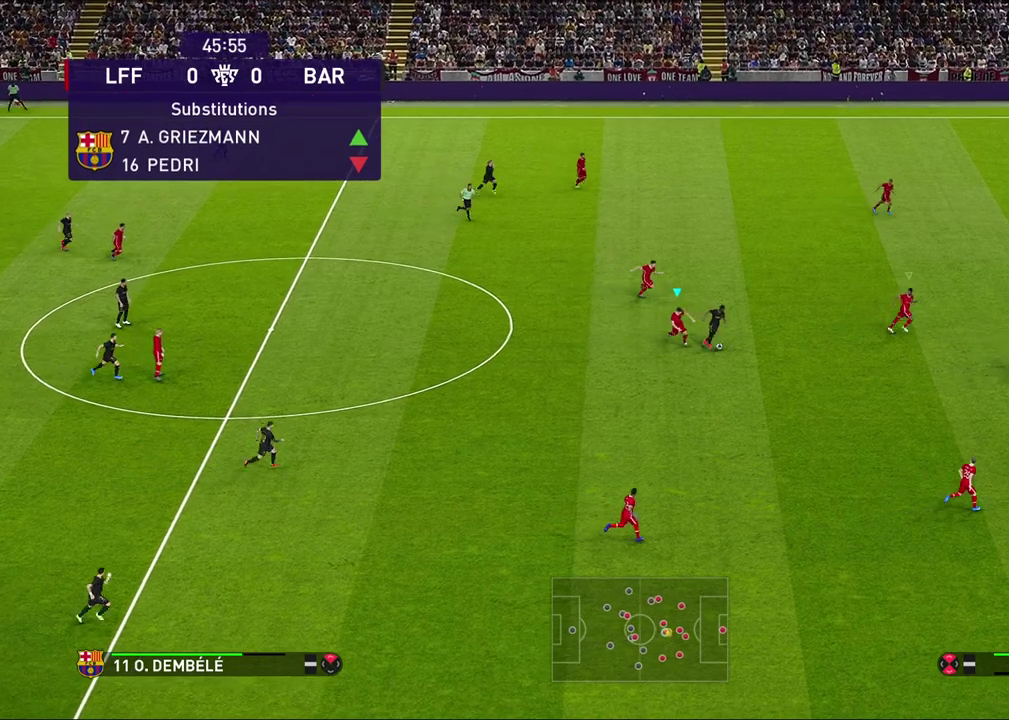
{"dt_ms": 600, "buttons": ["CROSS", "R1"], "left_stick": "right", "right_stick": "center", "events": [[233, "left_stick", "down-right"], [350, "CROSS", "down"], [550, "left_stick", "right"]]}
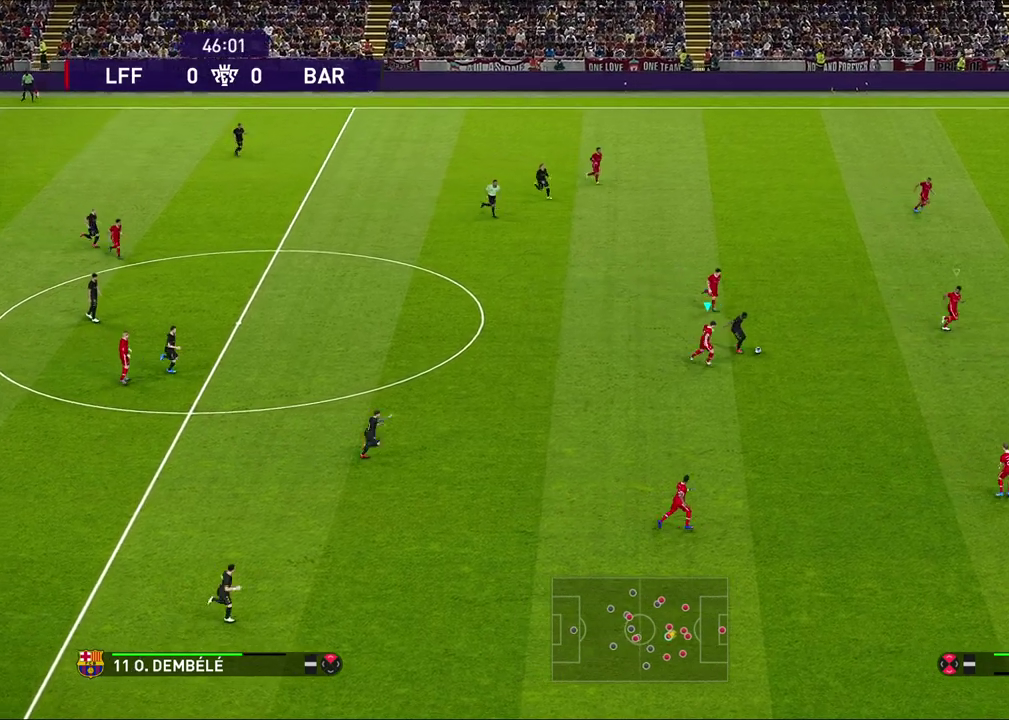
{"dt_ms": 400, "buttons": ["CROSS", "SQUARE", "R1"], "left_stick": "up-right", "right_stick": "center", "events": [[117, "SQUARE", "down"], [400, "left_stick", "up-right"]]}
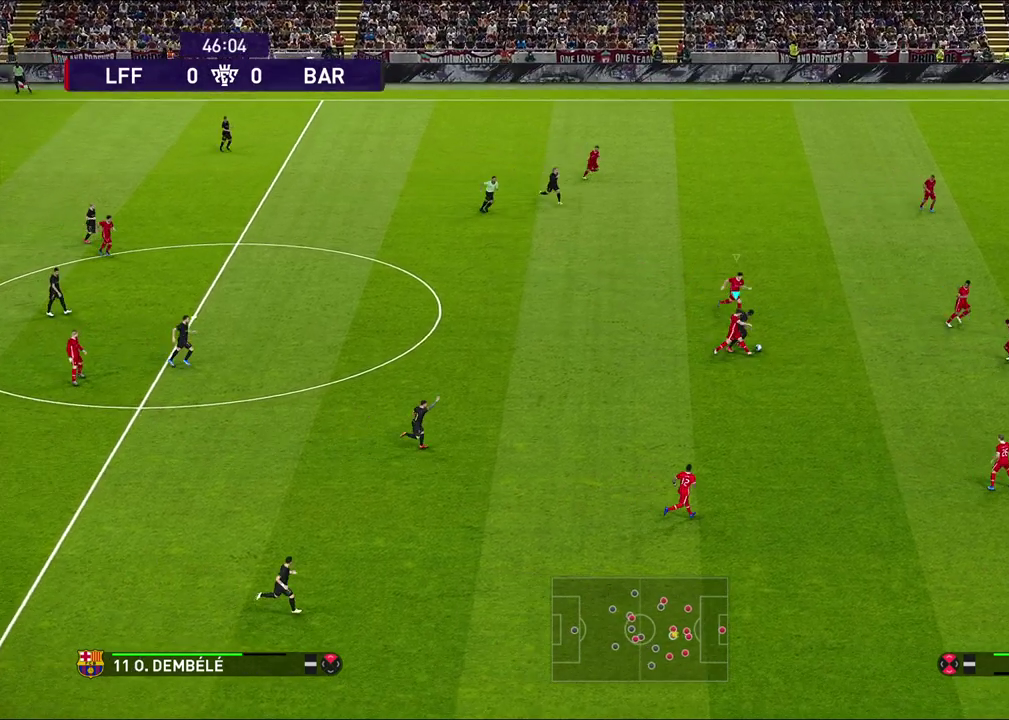
{"dt_ms": 500, "buttons": ["CROSS", "SQUARE", "L1", "R1"], "left_stick": "down-right", "right_stick": "center", "events": [[183, "left_stick", "right"], [350, "L1", "down"], [433, "left_stick", "down-right"]]}
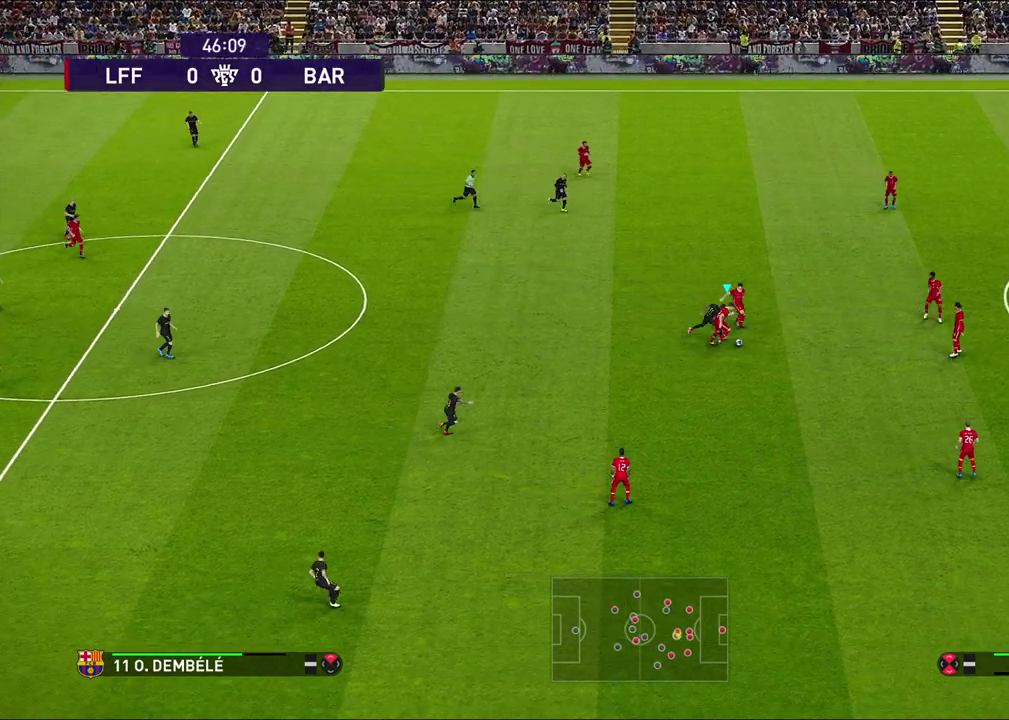
{"dt_ms": 300, "buttons": [], "left_stick": "down-right", "right_stick": "center", "events": [[83, "L1", "up"], [283, "R1", "up"], [283, "SQUARE", "up"], [300, "CROSS", "up"]]}
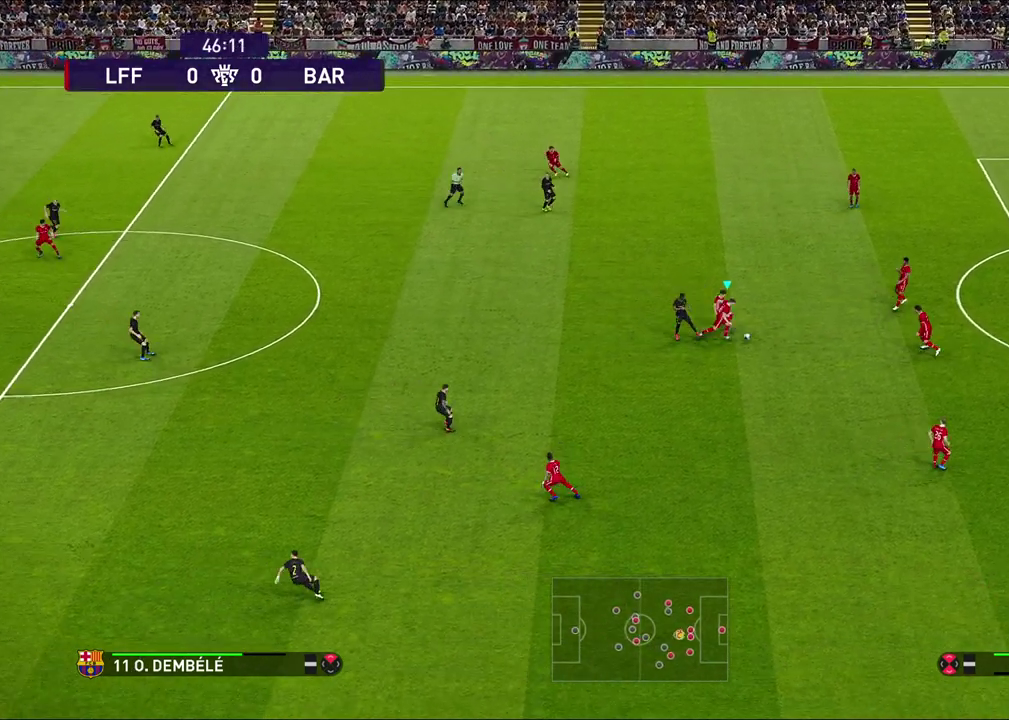
{"dt_ms": 700, "buttons": [], "left_stick": "up-right", "right_stick": "center", "events": [[367, "left_stick", "right"], [567, "left_stick", "up-right"]]}
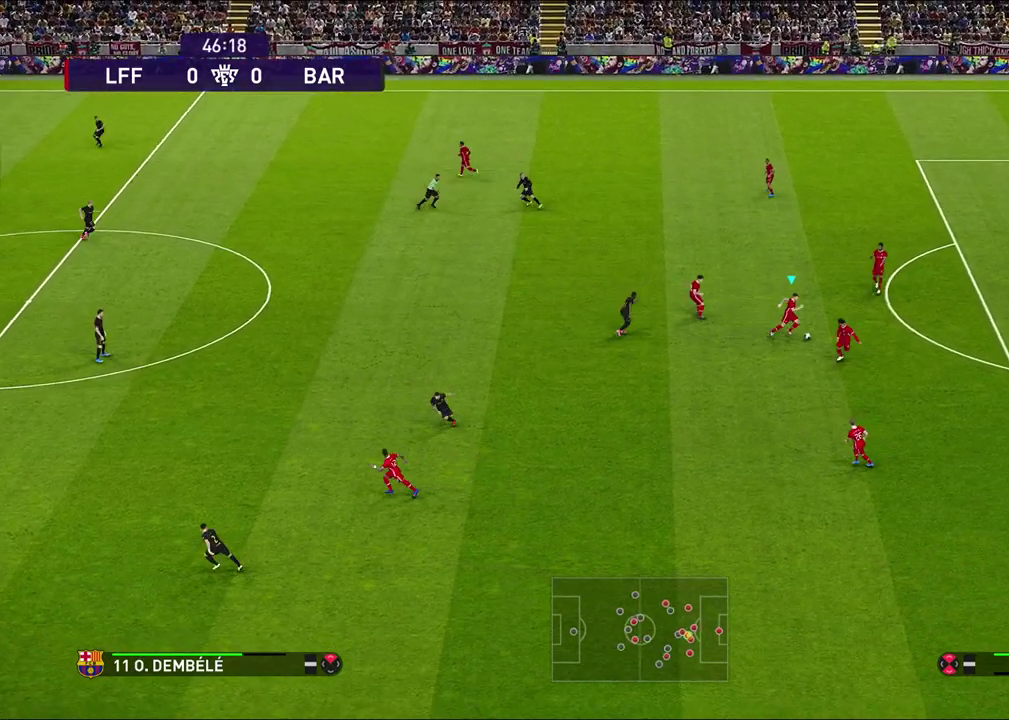
{"dt_ms": 500, "buttons": [], "left_stick": "up", "right_stick": "center", "events": [[283, "left_stick", "up"]]}
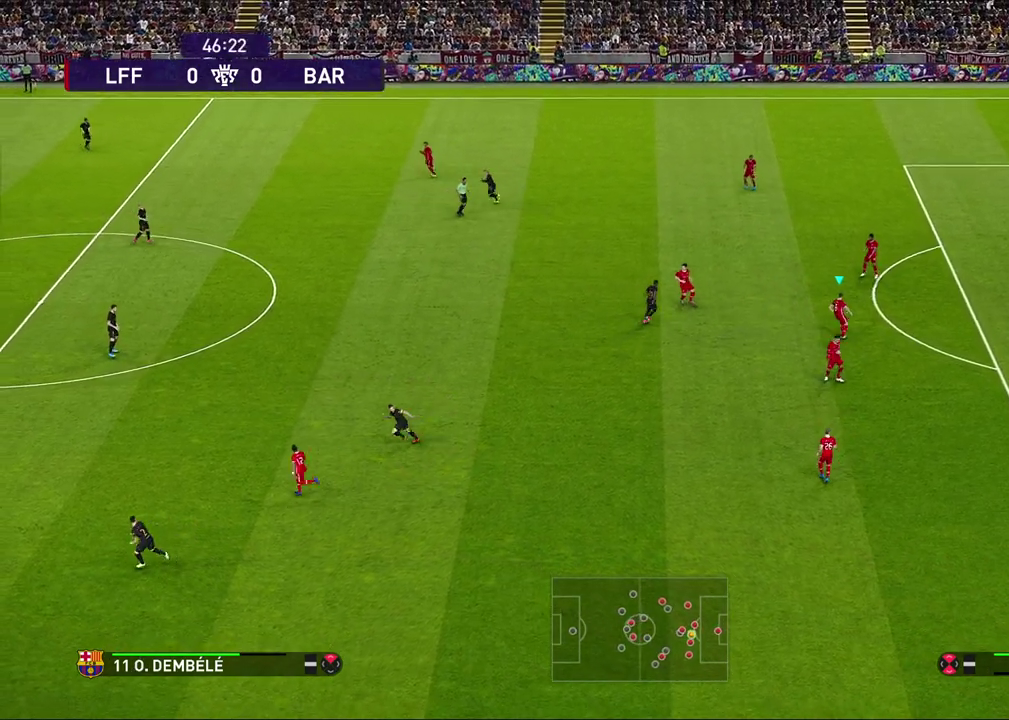
{"dt_ms": 500, "buttons": [], "left_stick": "down", "right_stick": "center", "events": [[167, "left_stick", "center"], [450, "left_stick", "down"]]}
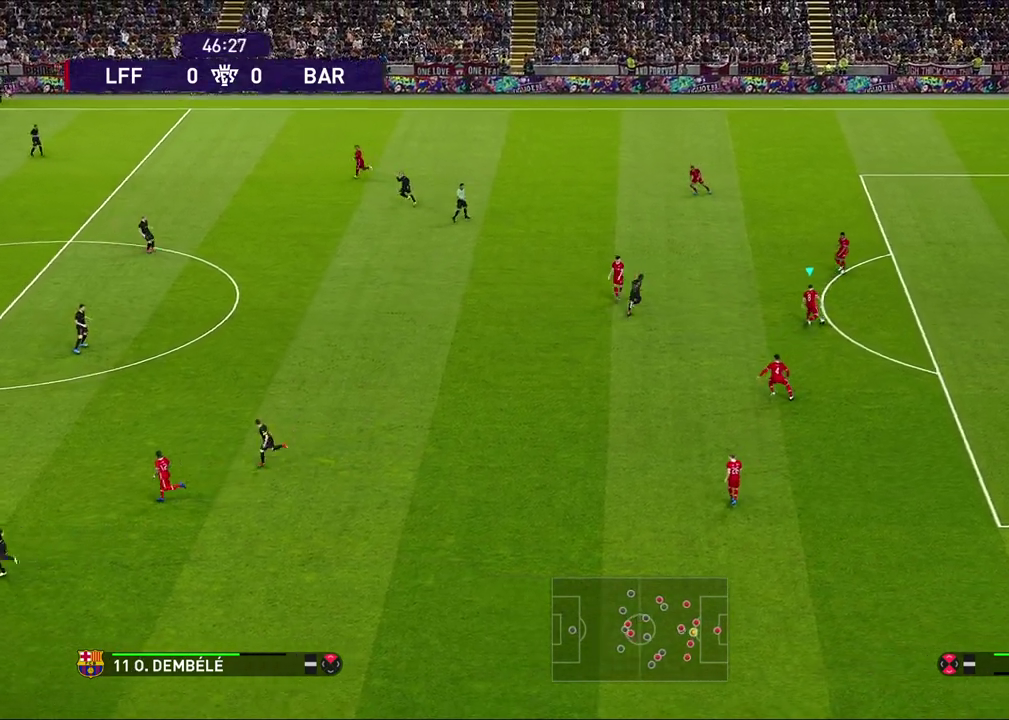
{"dt_ms": 500, "buttons": [], "left_stick": "down", "right_stick": "center", "events": []}
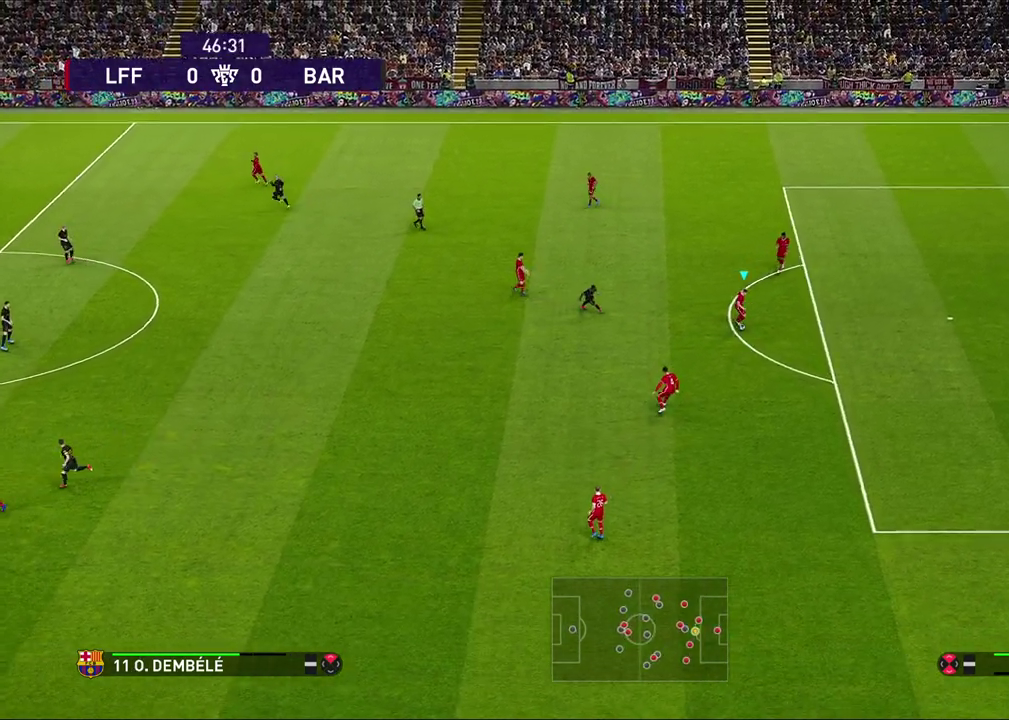
{"dt_ms": 500, "buttons": [], "left_stick": "down", "right_stick": "center", "events": [[50, "CROSS", "down"], [100, "CROSS", "up"]]}
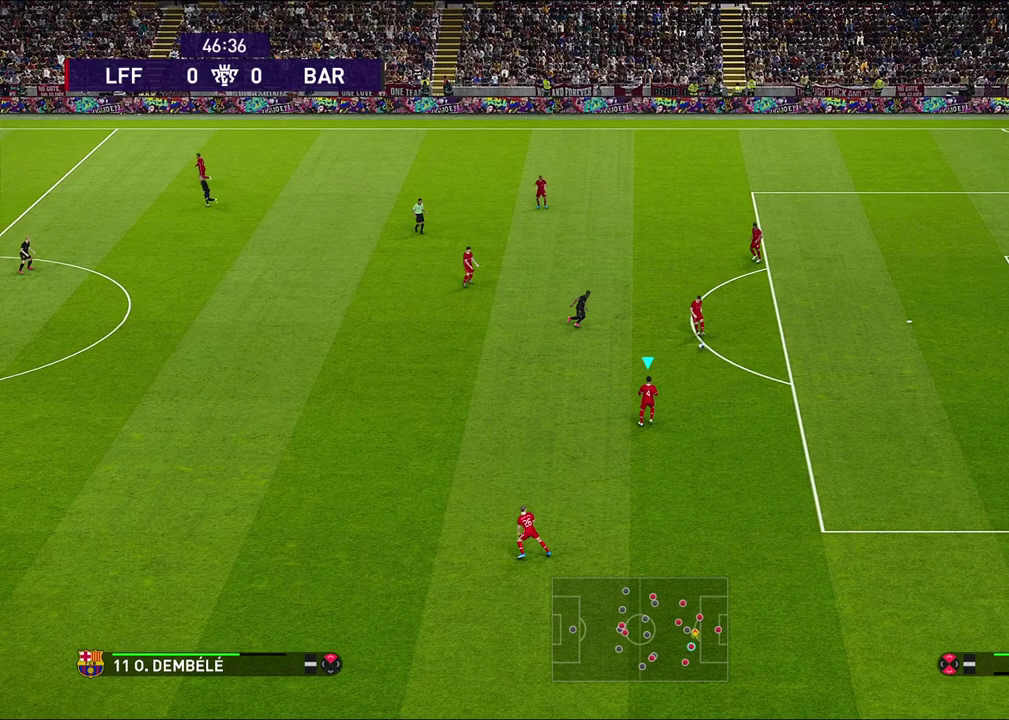
{"dt_ms": 500, "buttons": [], "left_stick": "left", "right_stick": "center", "events": [[100, "left_stick", "down-left"], [183, "left_stick", "left"]]}
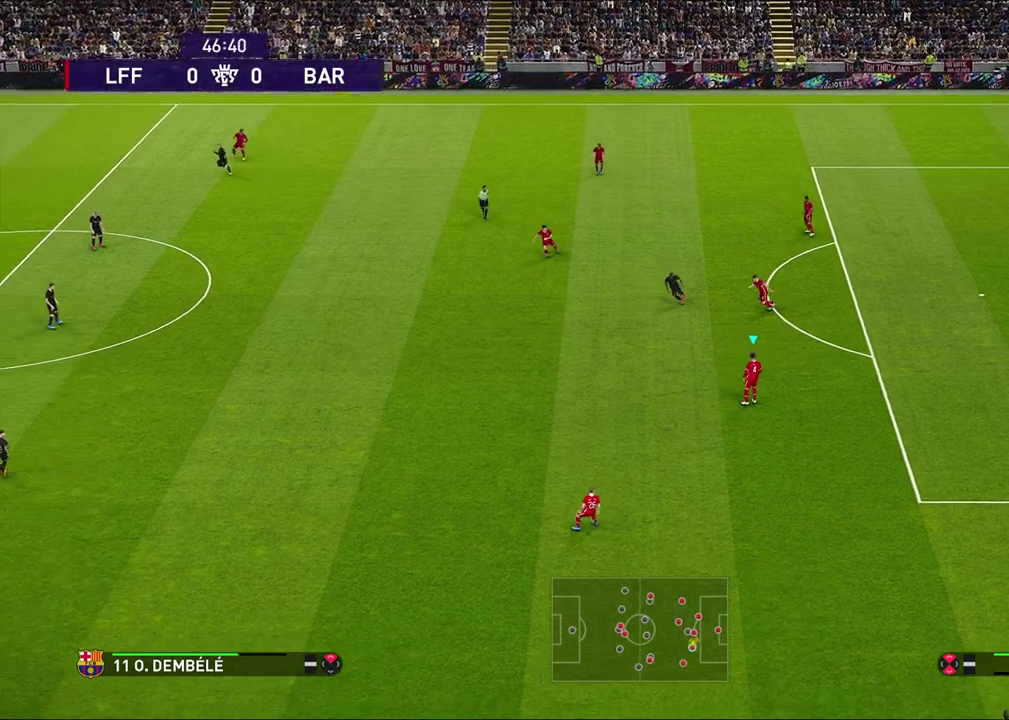
{"dt_ms": 700, "buttons": ["CROSS"], "left_stick": "down-left", "right_stick": "center", "events": [[417, "left_stick", "down-left"], [633, "CROSS", "down"]]}
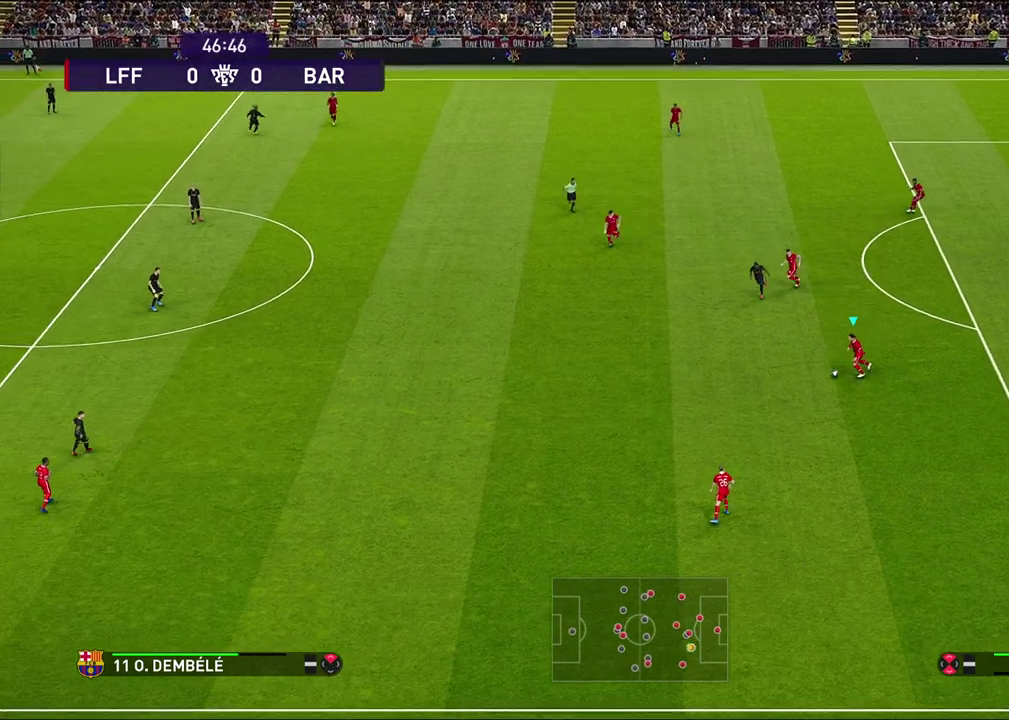
{"dt_ms": 300, "buttons": [], "left_stick": "down-left", "right_stick": "center", "events": [[33, "CROSS", "up"]]}
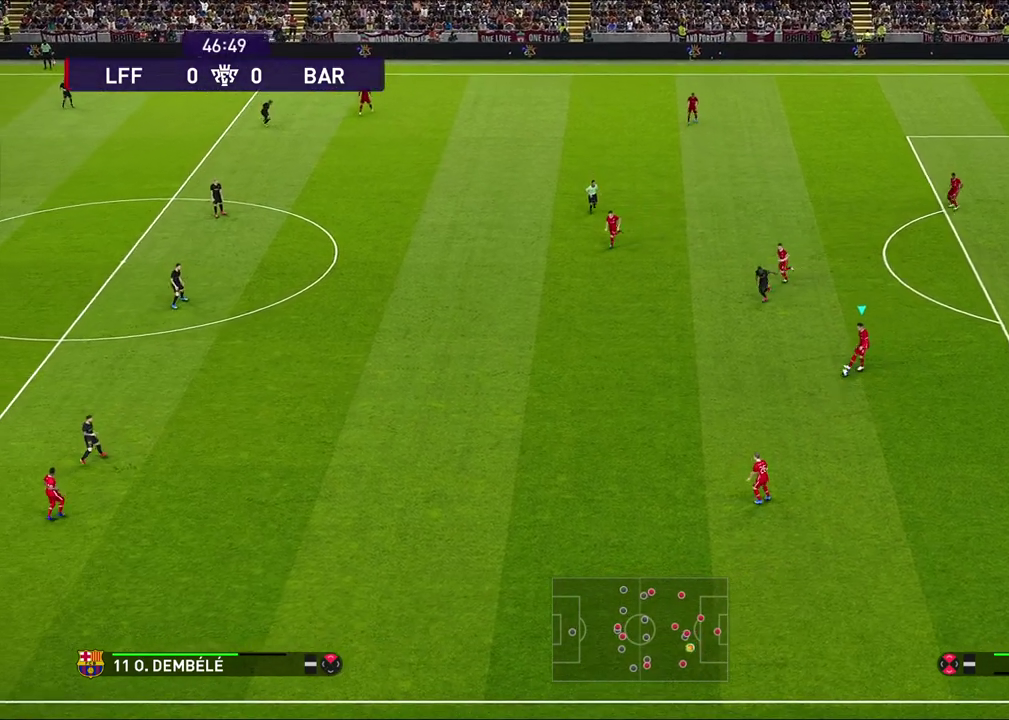
{"dt_ms": 600, "buttons": [], "left_stick": "left", "right_stick": "center", "events": [[67, "left_stick", "center"], [483, "left_stick", "left"]]}
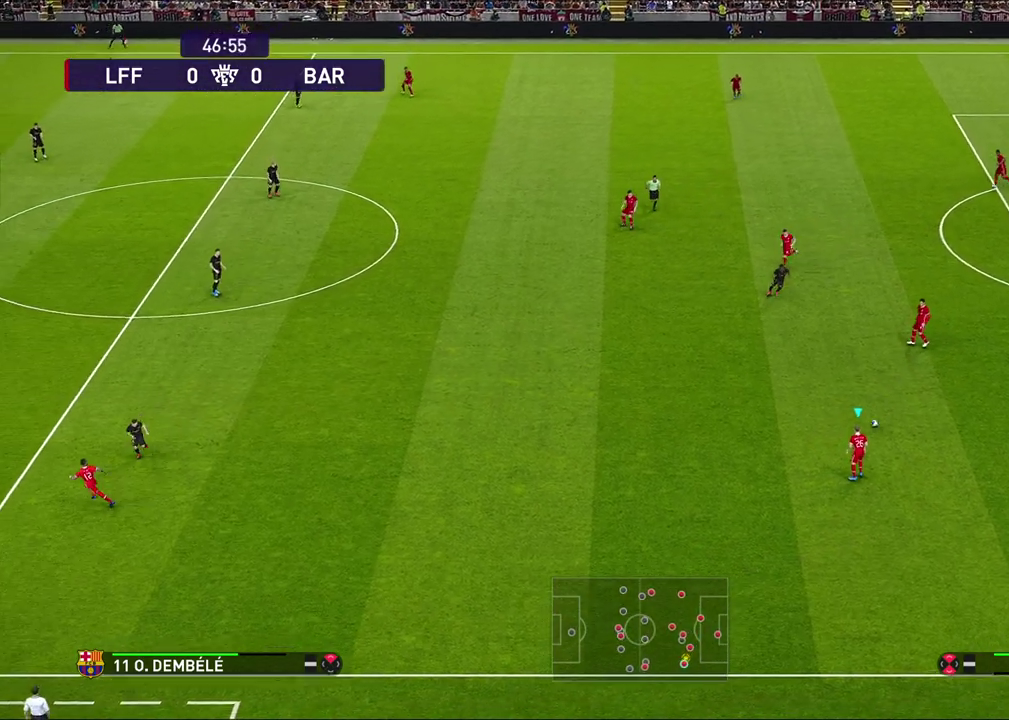
{"dt_ms": 400, "buttons": [], "left_stick": "left", "right_stick": "center", "events": []}
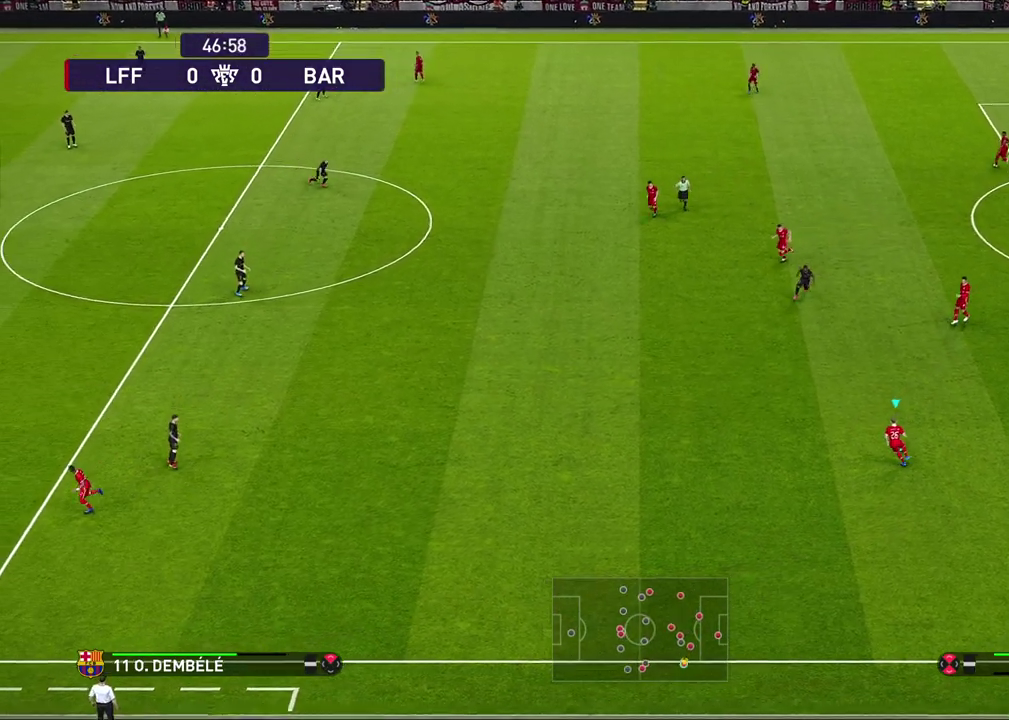
{"dt_ms": 300, "buttons": ["R1"], "left_stick": "left", "right_stick": "center", "events": [[133, "R1", "down"]]}
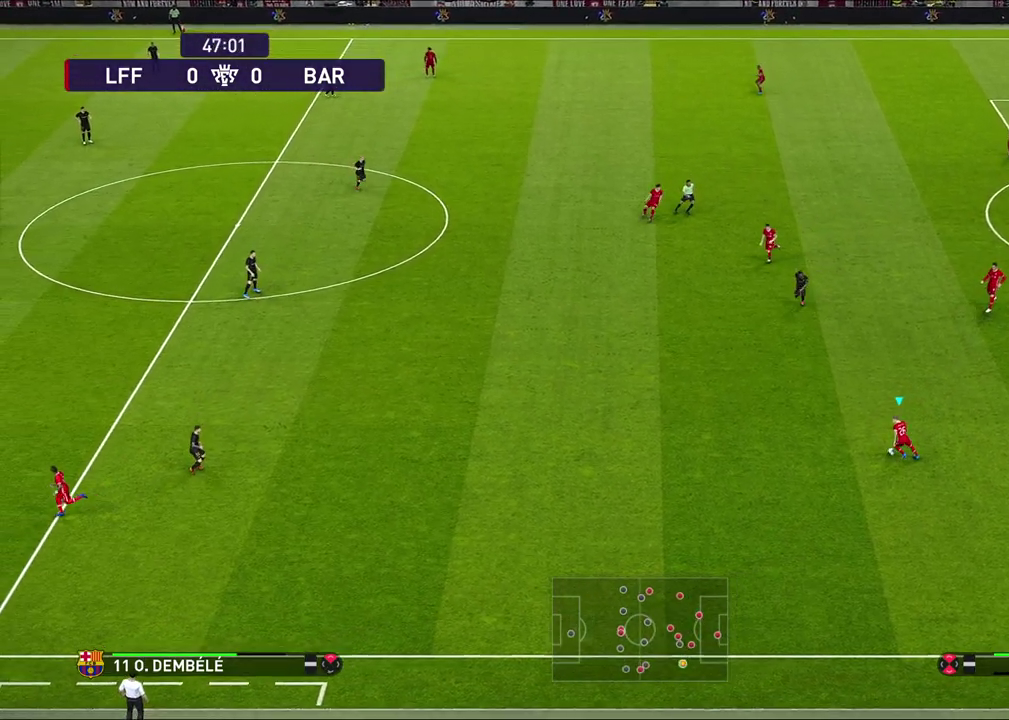
{"dt_ms": 700, "buttons": ["R1"], "left_stick": "left", "right_stick": "center", "events": []}
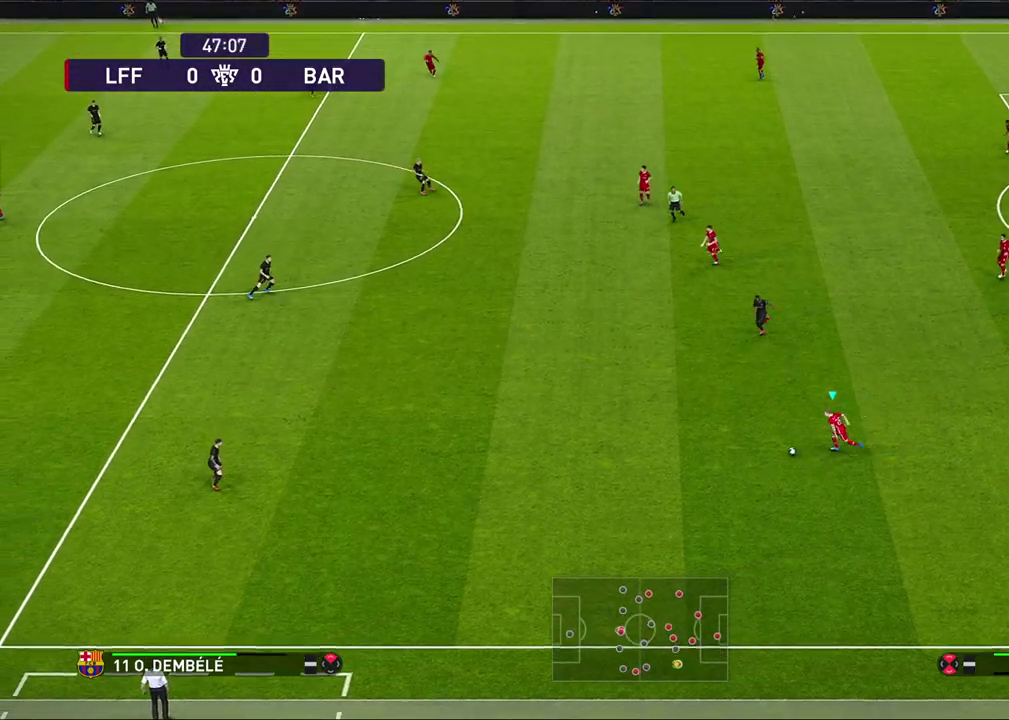
{"dt_ms": 700, "buttons": [], "left_stick": "left", "right_stick": "center", "events": [[400, "R1", "up"]]}
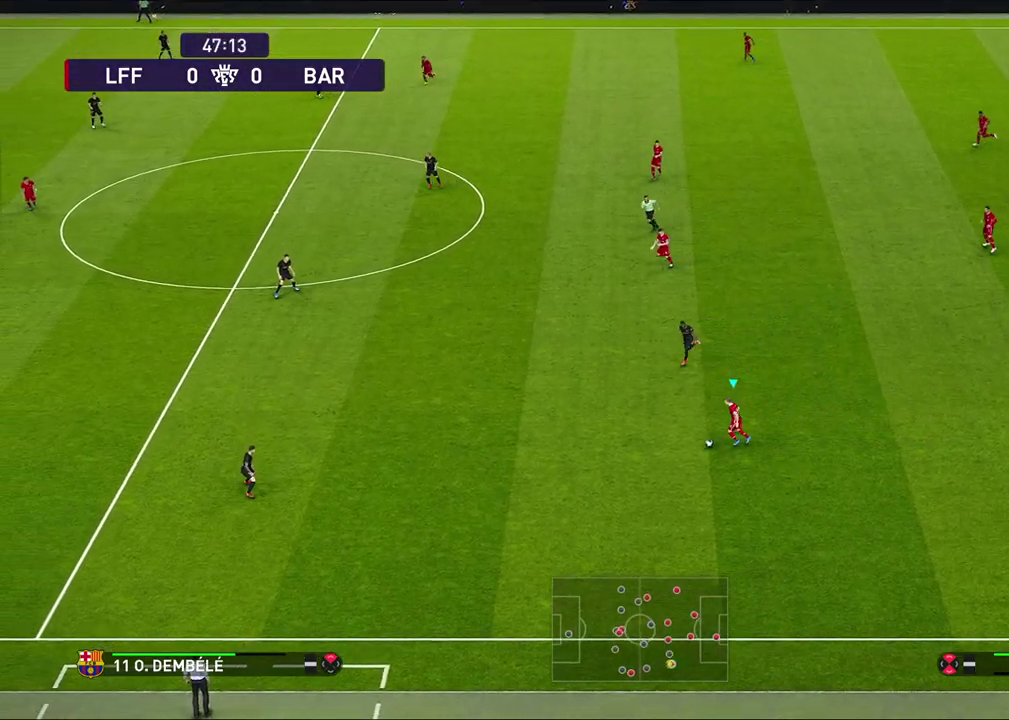
{"dt_ms": 300, "buttons": [], "left_stick": "left", "right_stick": "center", "events": []}